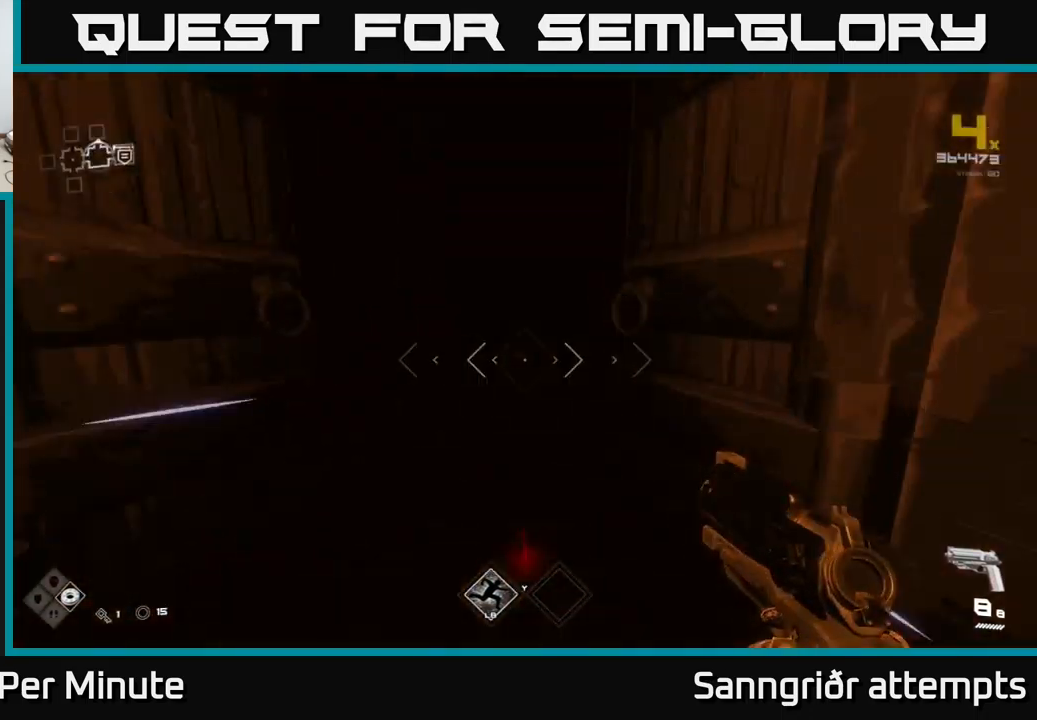
Gameplay with a controller (Xbox layout); each line is a JSON object with the inputs held at the frame after it. "events" lists button and stick changes between this image and that frame as [ms after this image, input, new state], when the widget could be followed in between.
{"buttons": [], "left_stick": "up", "right_stick": "center", "events": [[17, "right_stick", "center"], [500, "L1", "up"]]}
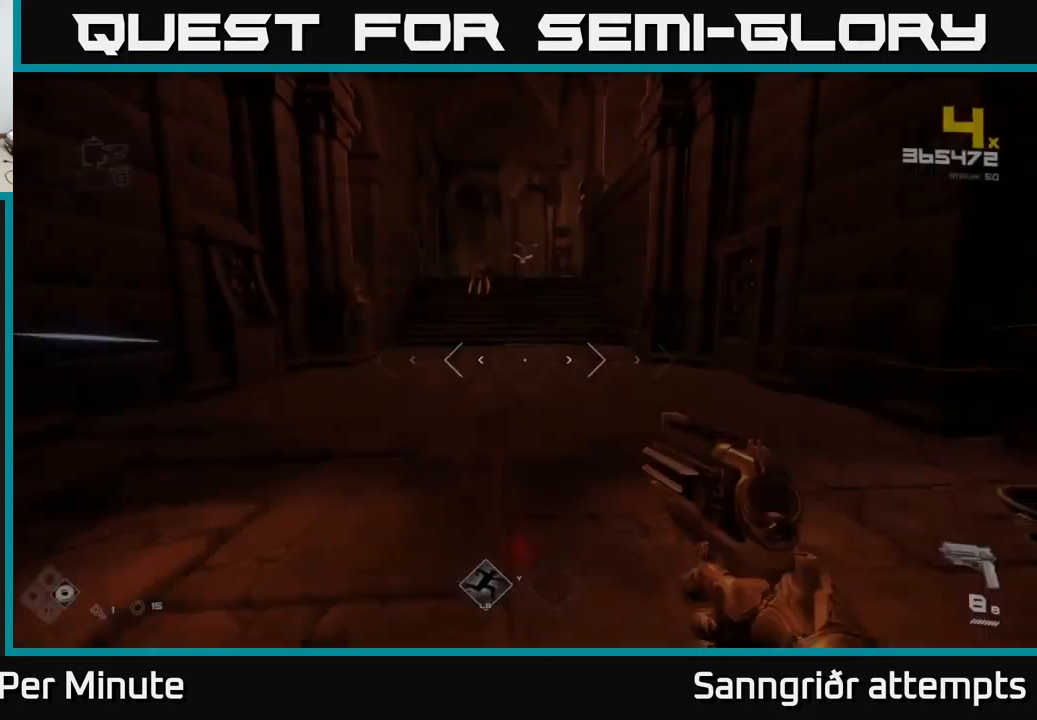
{"buttons": ["R2"], "left_stick": "up", "right_stick": "center", "events": [[84, "left_stick", "center"], [250, "left_stick", "up"], [350, "right_stick", "up-left"], [484, "R2", "down"], [484, "right_stick", "center"]]}
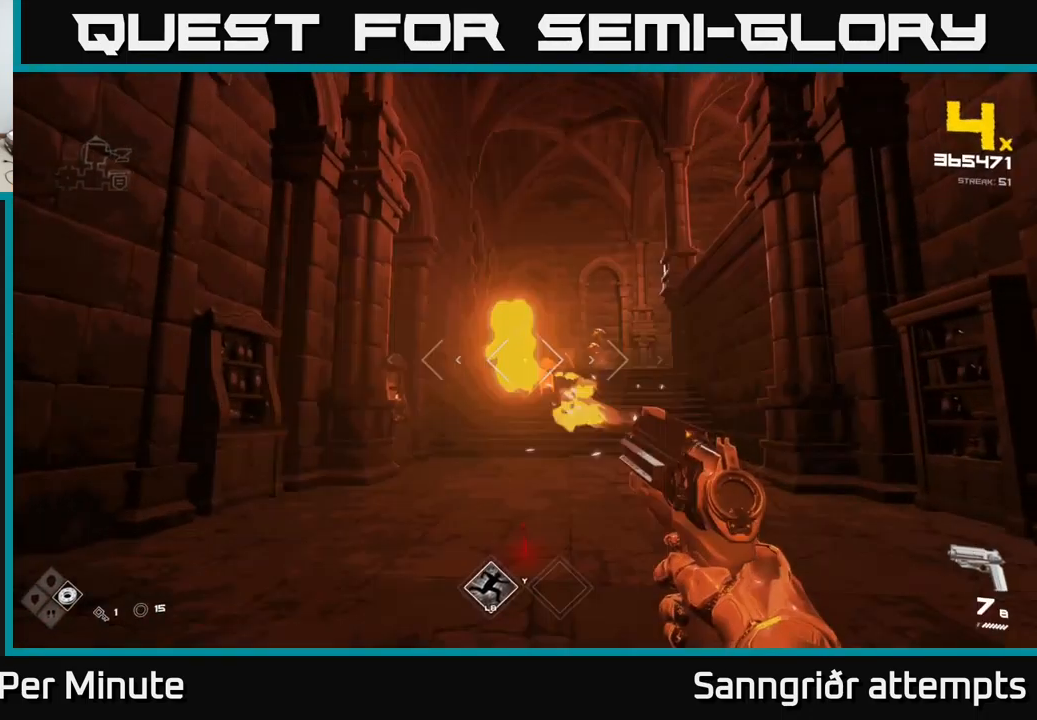
{"buttons": [], "left_stick": "up", "right_stick": "up", "events": [[100, "R2", "up"], [250, "R2", "down"], [367, "R2", "up"], [484, "right_stick", "up"]]}
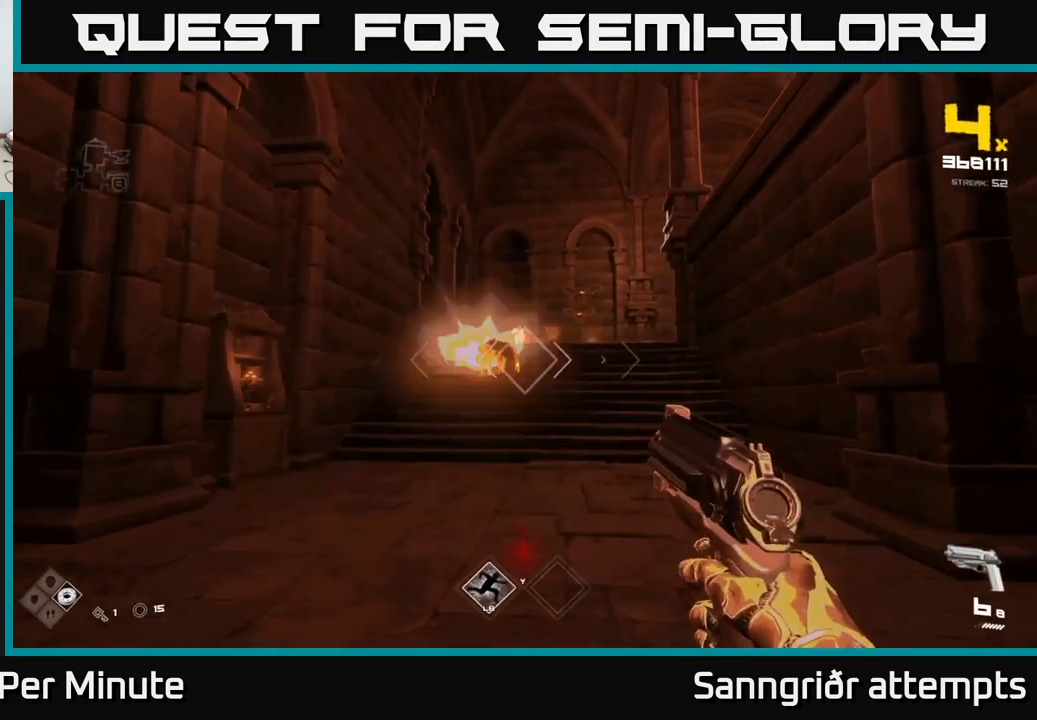
{"buttons": ["R2"], "left_stick": "center", "right_stick": "center", "events": [[34, "right_stick", "center"], [84, "R2", "down"], [284, "R2", "up"], [284, "right_stick", "up"], [400, "right_stick", "center"], [417, "R2", "down"], [467, "left_stick", "center"]]}
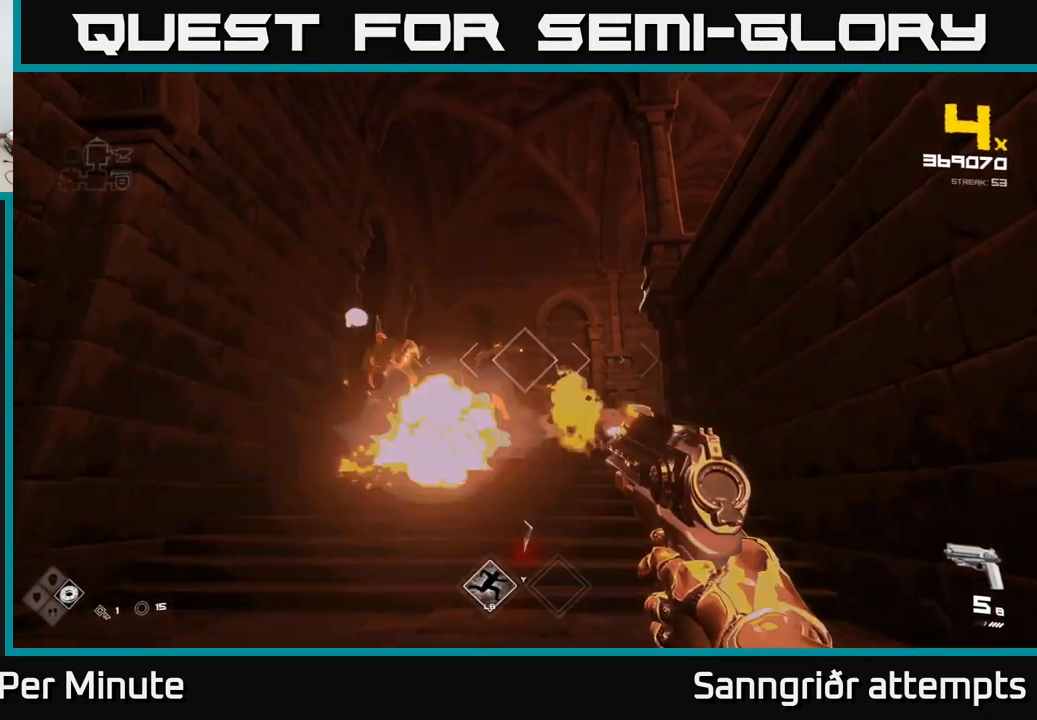
{"buttons": [], "left_stick": "down", "right_stick": "right", "events": [[17, "R2", "up"], [67, "left_stick", "left"], [150, "right_stick", "left"], [234, "left_stick", "center"], [267, "right_stick", "center"], [284, "R2", "down"], [350, "left_stick", "down-left"], [367, "R2", "up"], [450, "right_stick", "right"], [467, "left_stick", "down"]]}
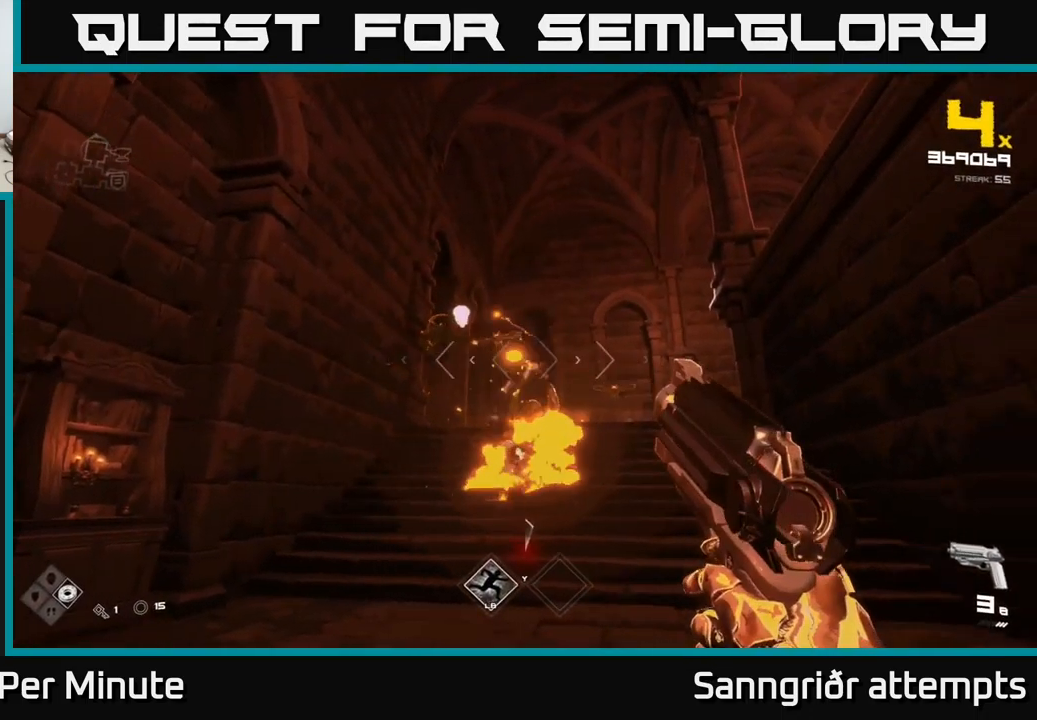
{"buttons": [], "left_stick": "down", "right_stick": "center", "events": [[117, "right_stick", "center"], [150, "R2", "down"], [150, "left_stick", "left"], [250, "R2", "up"], [467, "left_stick", "down"]]}
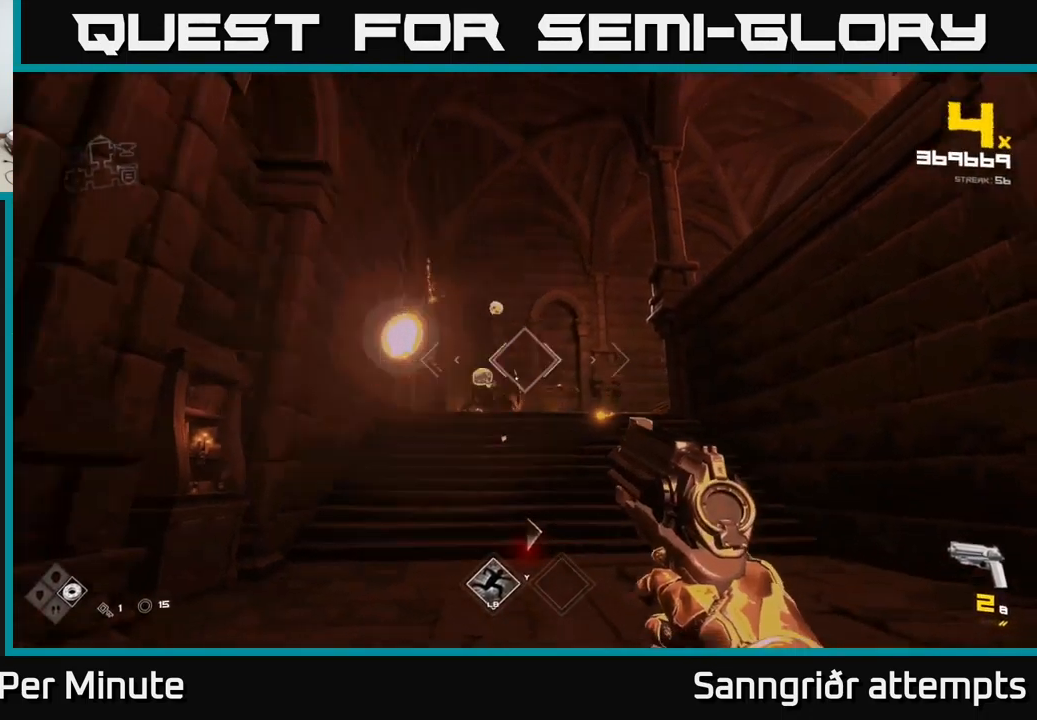
{"buttons": [], "left_stick": "right", "right_stick": "center", "events": [[17, "R2", "down"], [100, "R2", "up"], [334, "left_stick", "right"], [350, "R1", "down"], [450, "R1", "up"]]}
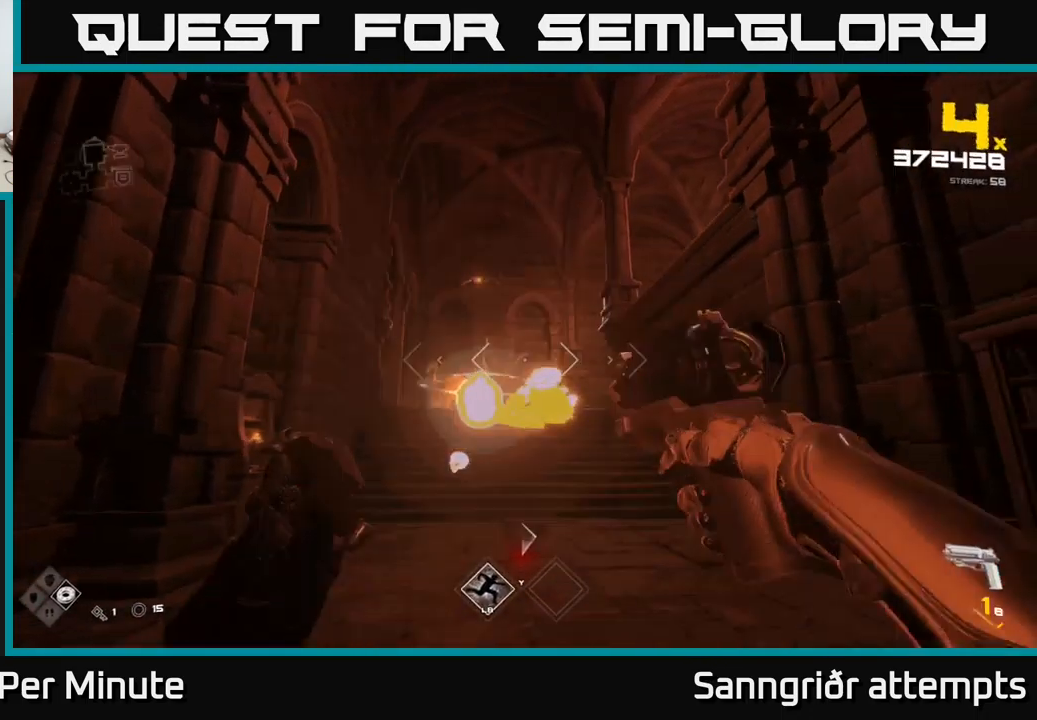
{"buttons": [], "left_stick": "up-left", "right_stick": "down-left", "events": [[50, "left_stick", "center"], [150, "R1", "down"], [150, "left_stick", "up"], [317, "R1", "up"], [317, "left_stick", "right"], [384, "left_stick", "left"], [417, "right_stick", "down-left"], [467, "left_stick", "up-left"]]}
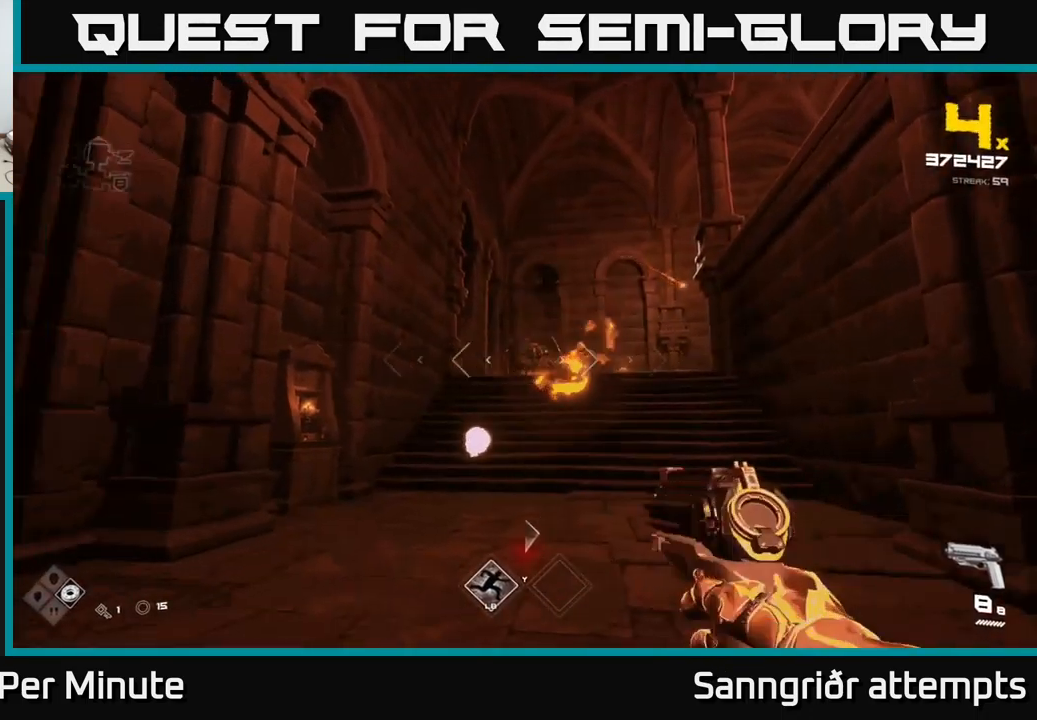
{"buttons": [], "left_stick": "left", "right_stick": "center", "events": [[17, "R2", "down"], [17, "left_stick", "up-right"], [50, "right_stick", "center"], [150, "R2", "up"], [167, "left_stick", "right"], [284, "left_stick", "down-right"], [384, "R2", "down"], [384, "left_stick", "center"], [434, "left_stick", "up-left"], [450, "R2", "up"], [500, "left_stick", "left"]]}
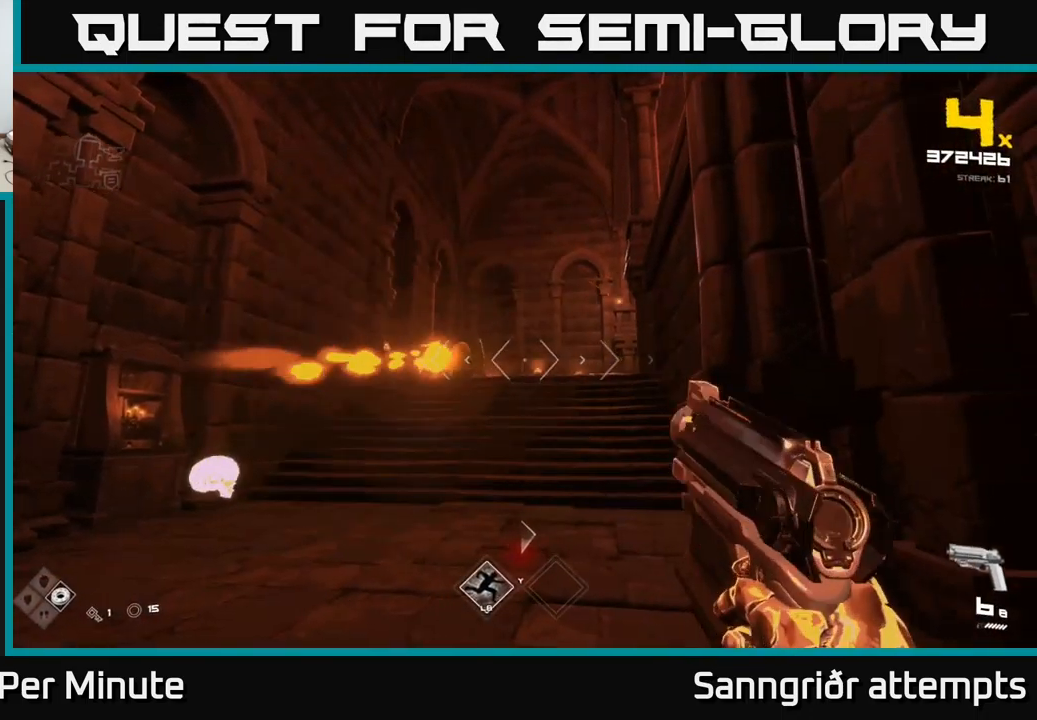
{"buttons": [], "left_stick": "left", "right_stick": "right", "events": [[250, "R2", "down"], [350, "R2", "up"], [350, "right_stick", "right"]]}
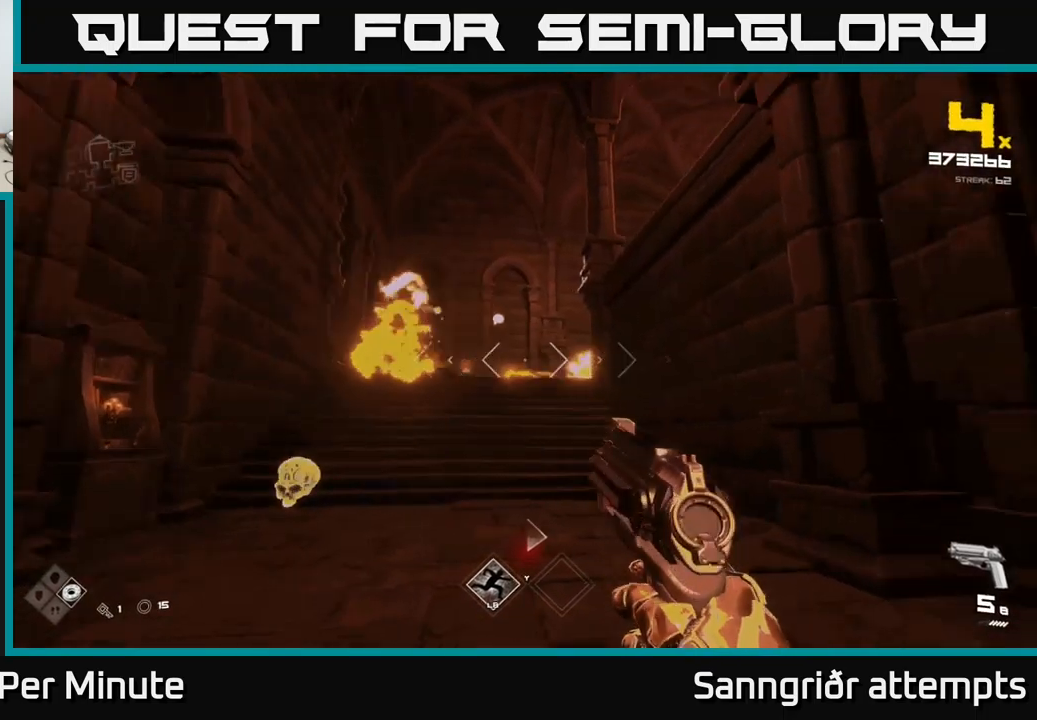
{"buttons": [], "left_stick": "center", "right_stick": "center", "events": [[33, "right_stick", "center"], [116, "R1", "down"], [233, "R1", "up"], [333, "left_stick", "up"], [416, "R1", "down"], [483, "left_stick", "center"], [500, "R1", "up"]]}
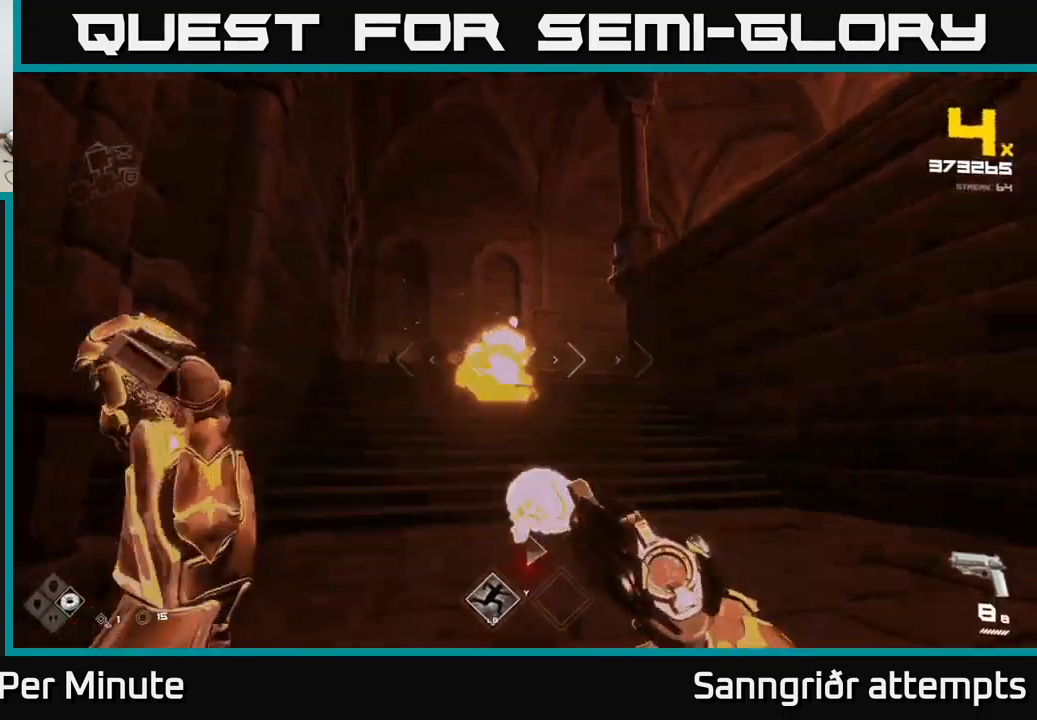
{"buttons": [], "left_stick": "up", "right_stick": "center", "events": [[133, "left_stick", "up"]]}
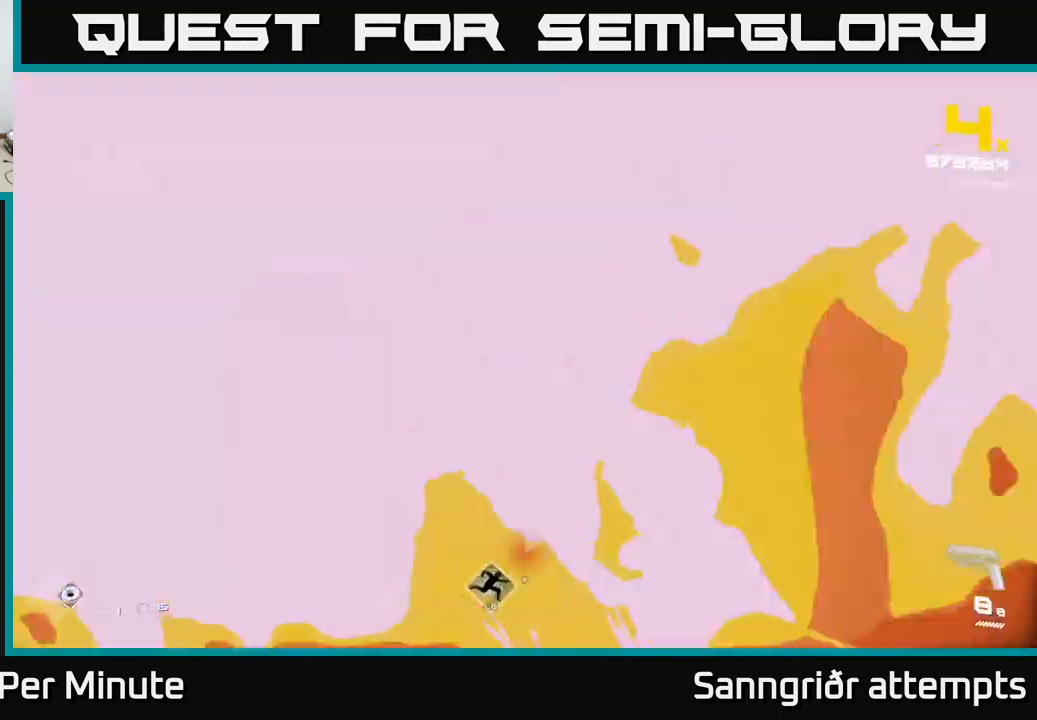
{"buttons": [], "left_stick": "left", "right_stick": "center", "events": [[100, "A", "down"], [200, "A", "up"], [283, "left_stick", "left"], [333, "right_stick", "up"], [383, "R2", "down"], [416, "right_stick", "center"], [500, "R2", "up"]]}
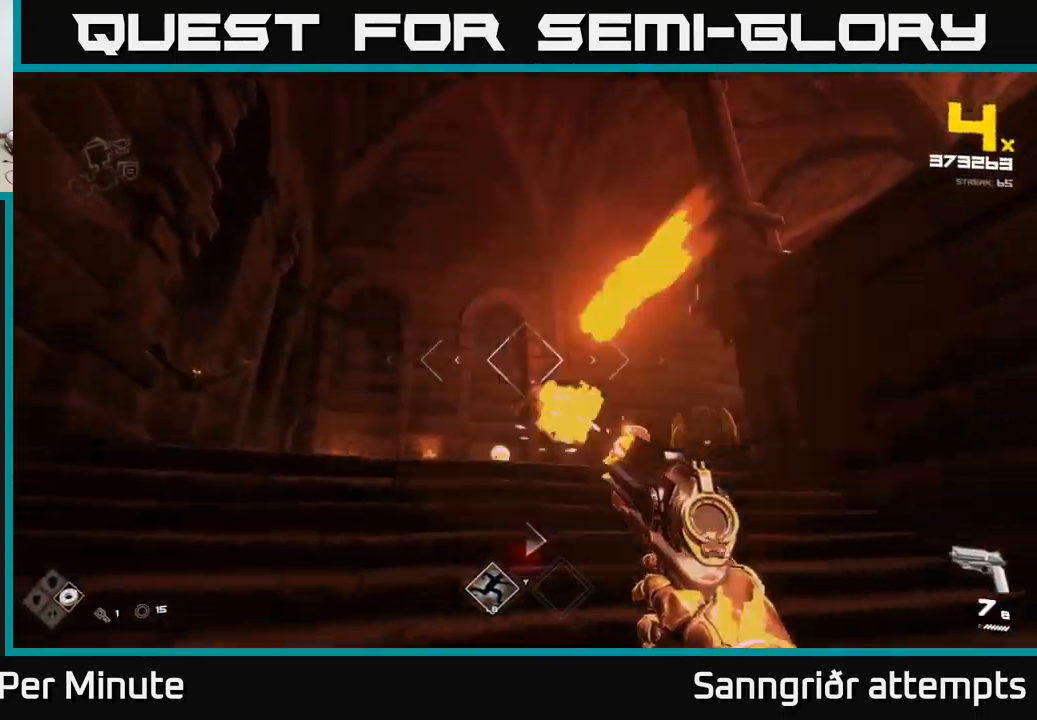
{"buttons": [], "left_stick": "down-right", "right_stick": "right", "events": [[33, "left_stick", "up-left"], [183, "left_stick", "center"], [233, "left_stick", "down"], [283, "right_stick", "down"], [300, "R2", "down"], [316, "left_stick", "down-right"], [333, "right_stick", "down-left"], [366, "R2", "up"], [433, "right_stick", "center"], [483, "right_stick", "right"]]}
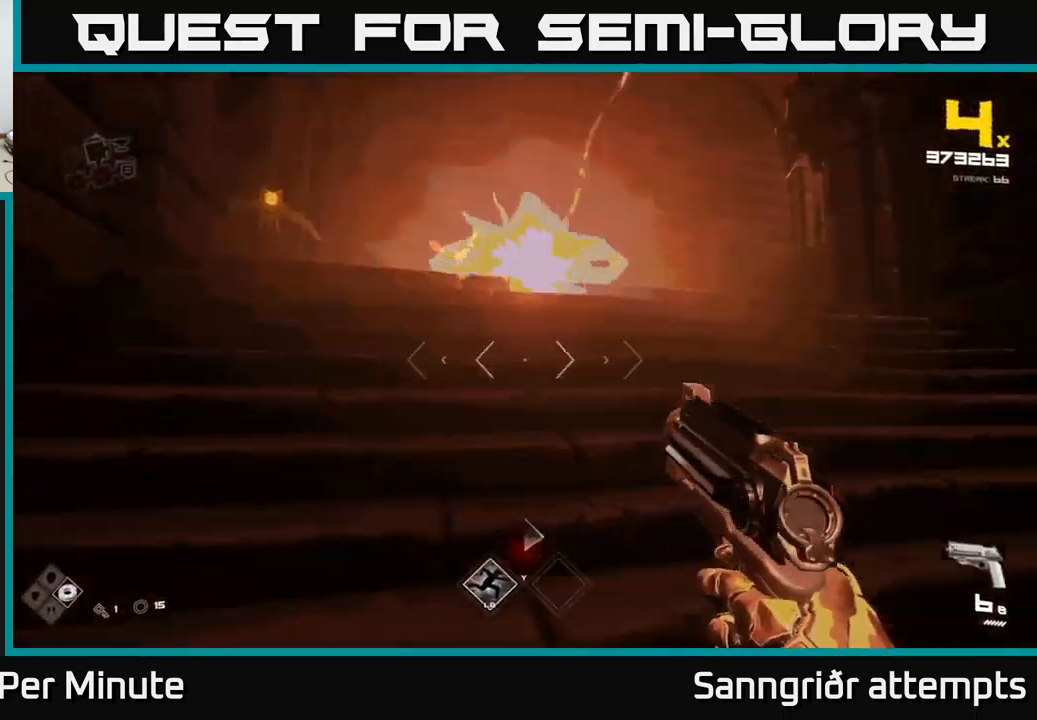
{"buttons": ["R2"], "left_stick": "down-right", "right_stick": "left", "events": [[133, "right_stick", "up-left"], [150, "R2", "down"], [200, "right_stick", "center"], [266, "R2", "up"], [366, "right_stick", "left"], [483, "R2", "down"]]}
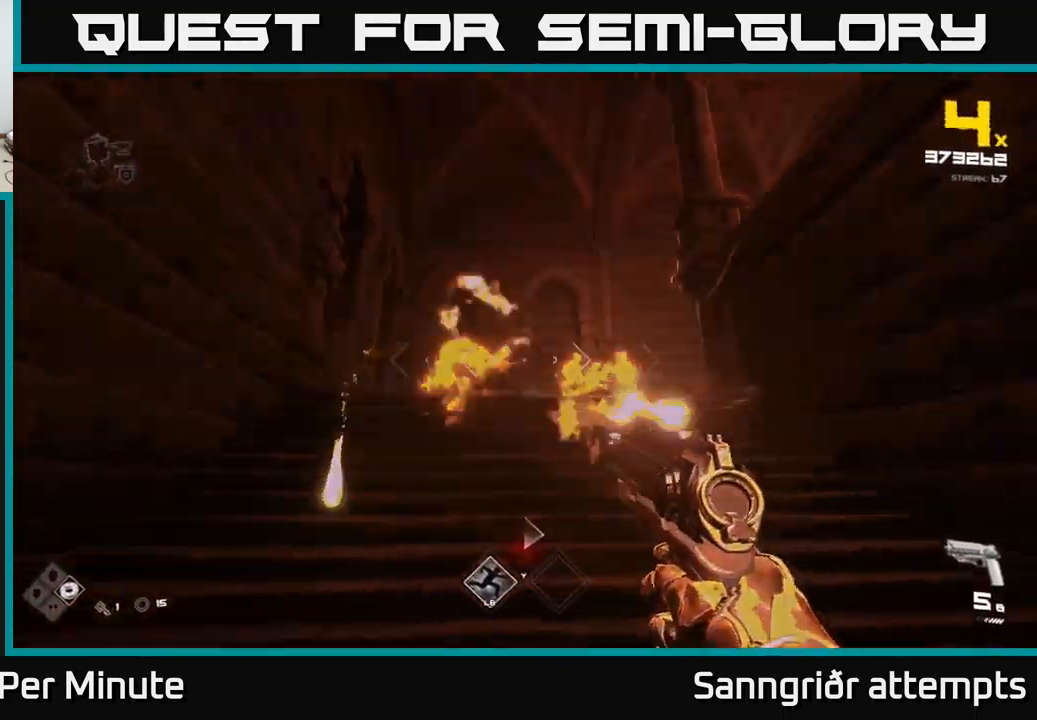
{"buttons": [], "left_stick": "down-left", "right_stick": "center", "events": [[83, "R2", "up"], [216, "right_stick", "center"], [316, "R2", "down"], [400, "R2", "up"], [416, "left_stick", "down-left"]]}
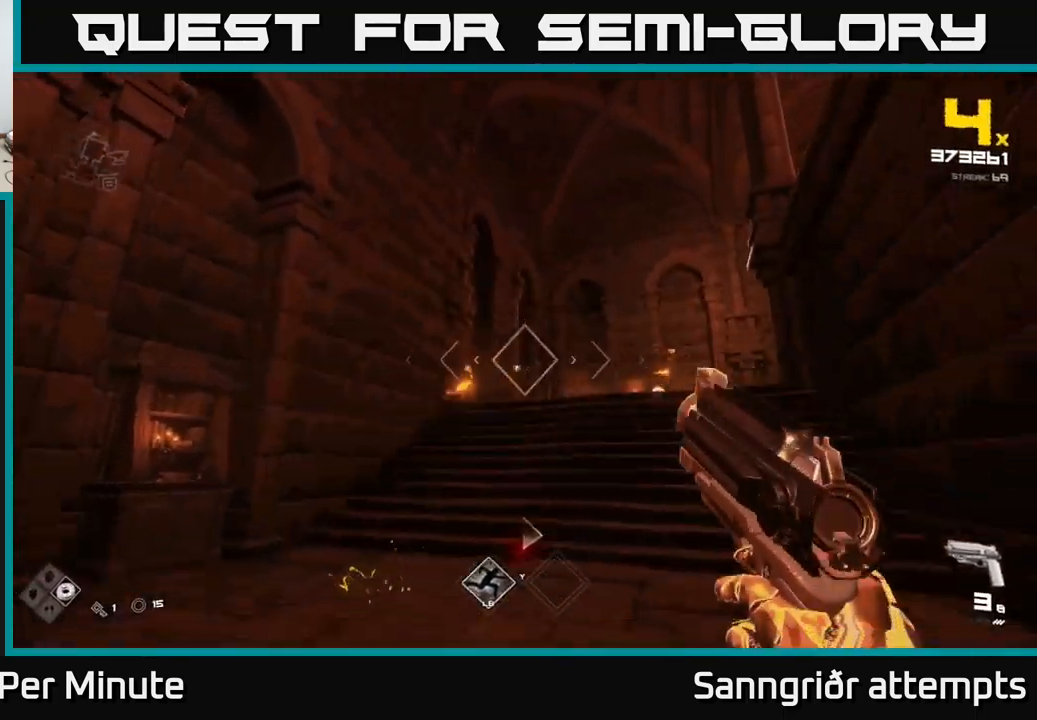
{"buttons": [], "left_stick": "left", "right_stick": "right", "events": [[16, "left_stick", "left"], [150, "R2", "down"], [183, "left_stick", "up-left"], [233, "R2", "up"], [283, "right_stick", "right"], [316, "left_stick", "left"]]}
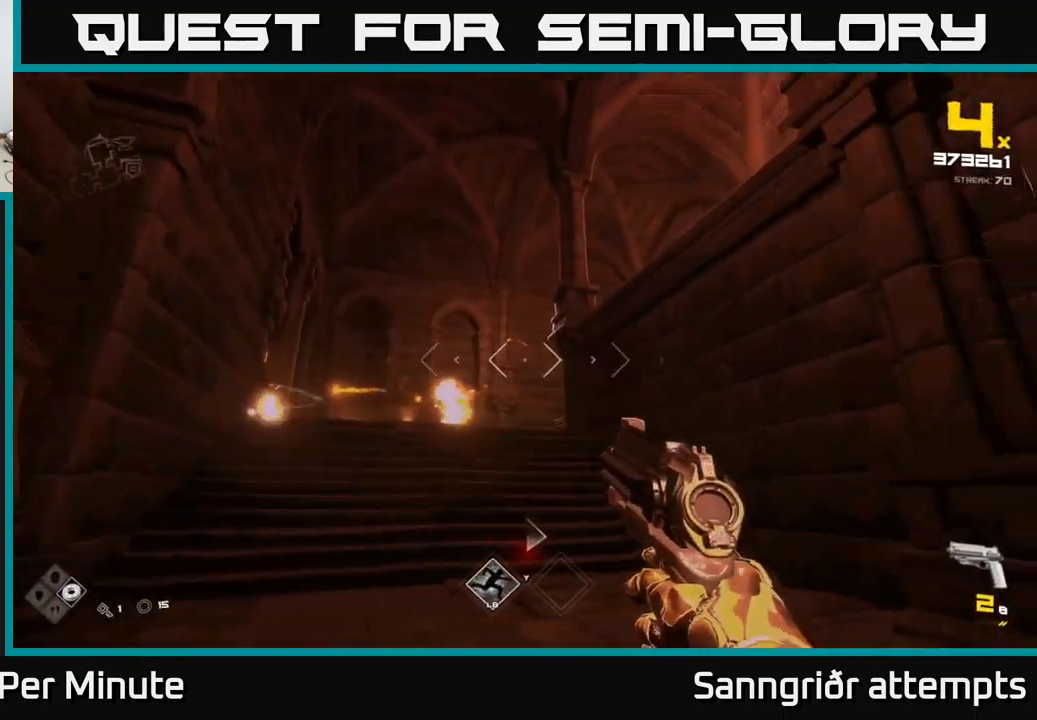
{"buttons": [], "left_stick": "center", "right_stick": "center", "events": [[33, "right_stick", "center"], [50, "R1", "down"], [100, "left_stick", "down"], [133, "R1", "up"], [283, "left_stick", "left"], [366, "R1", "down"], [466, "R1", "up"], [483, "left_stick", "center"]]}
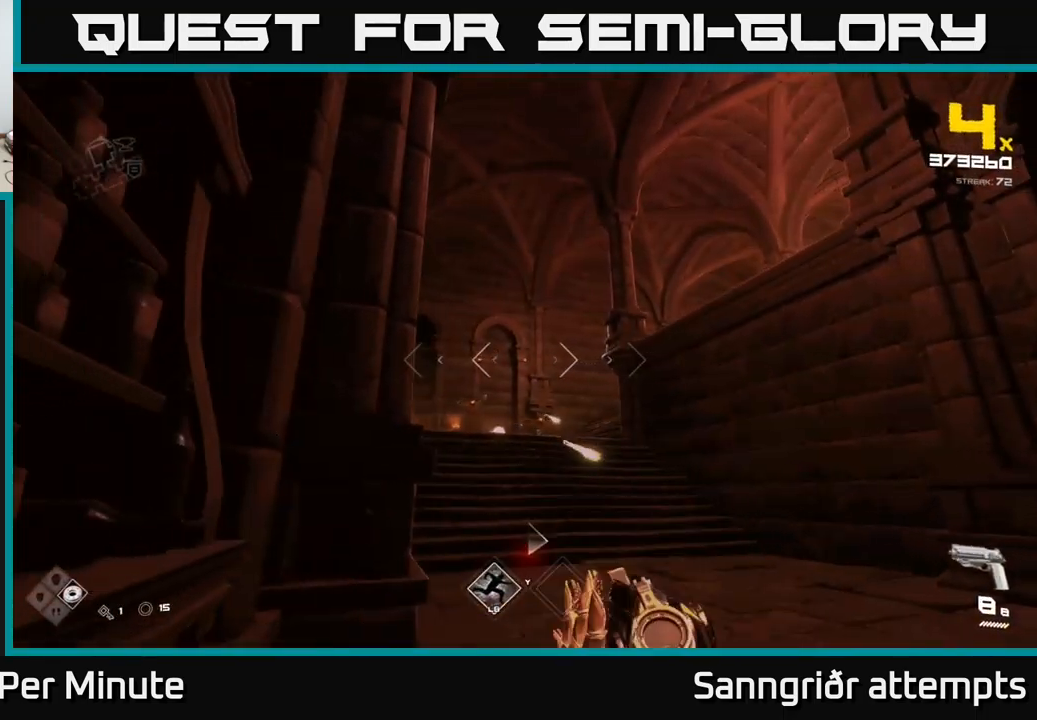
{"buttons": [], "left_stick": "up-left", "right_stick": "center", "events": [[100, "left_stick", "up"], [150, "right_stick", "right"], [183, "R2", "down"], [200, "left_stick", "up-left"], [216, "right_stick", "center"], [300, "left_stick", "center"], [316, "R2", "up"], [450, "left_stick", "up-left"]]}
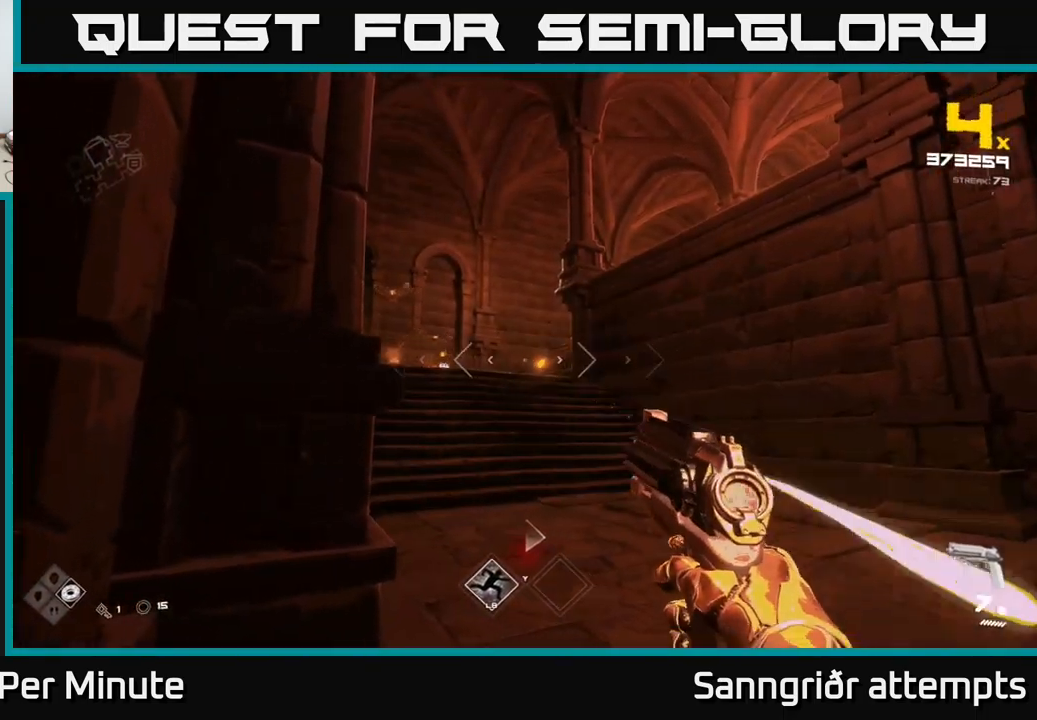
{"buttons": [], "left_stick": "right", "right_stick": "center", "events": [[33, "R2", "down"], [83, "left_stick", "center"], [150, "R2", "up"], [200, "left_stick", "right"], [266, "right_stick", "up-left"], [367, "R2", "down"], [367, "right_stick", "center"], [467, "R2", "up"]]}
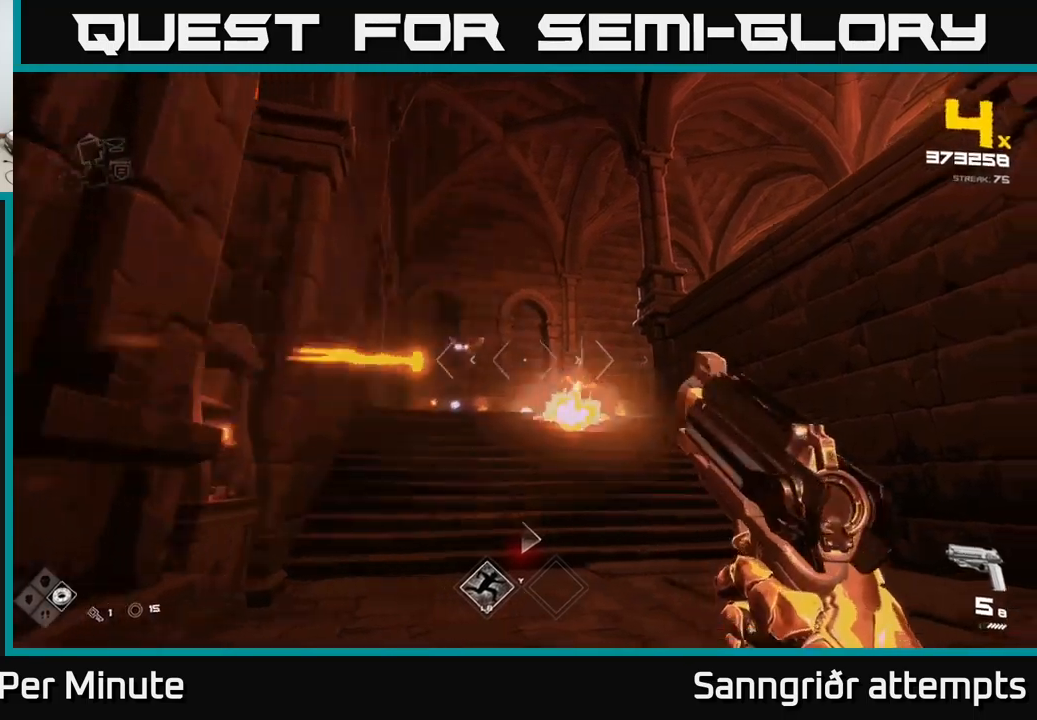
{"buttons": [], "left_stick": "up-right", "right_stick": "left", "events": [[33, "right_stick", "left"], [183, "right_stick", "center"], [200, "R2", "down"], [300, "R2", "up"], [333, "left_stick", "up-right"], [383, "right_stick", "left"]]}
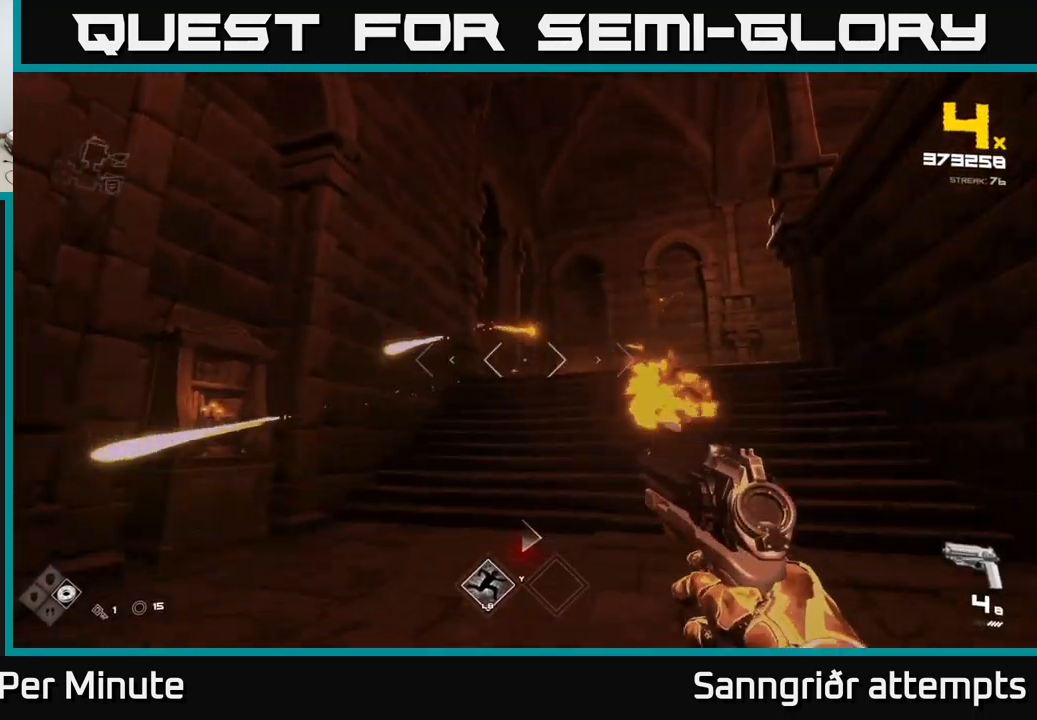
{"buttons": ["R2"], "left_stick": "down-left", "right_stick": "left", "events": [[17, "right_stick", "center"], [67, "R2", "down"], [150, "R2", "up"], [367, "left_stick", "down-left"], [433, "R2", "down"], [450, "right_stick", "left"]]}
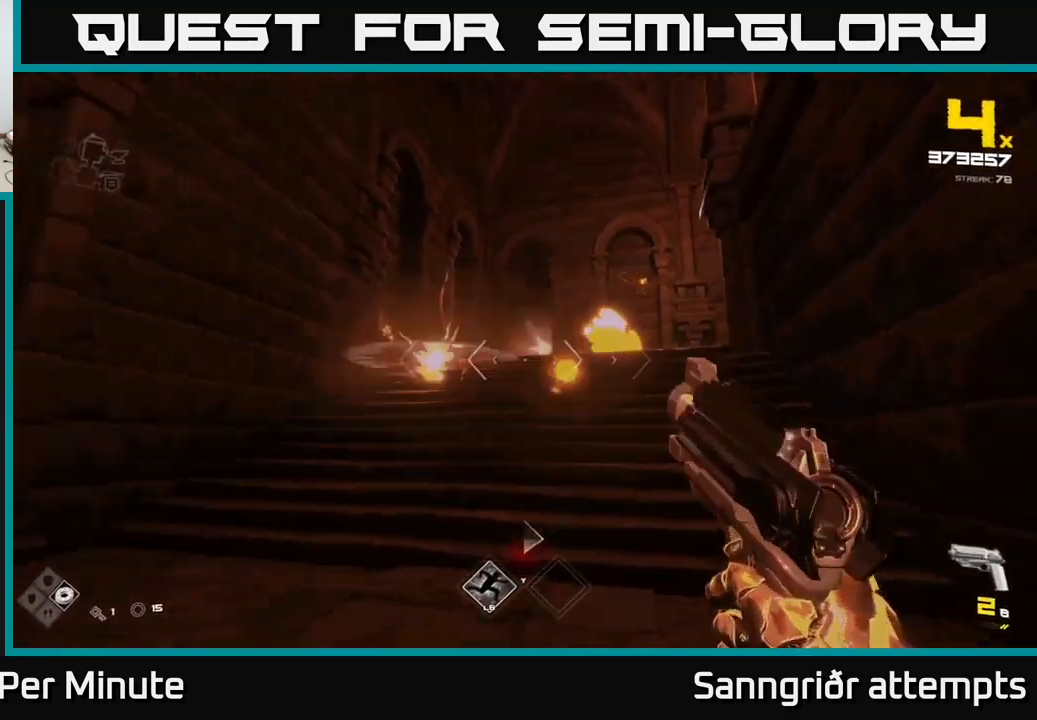
{"buttons": [], "left_stick": "down-left", "right_stick": "right", "events": [[33, "R2", "up"], [33, "right_stick", "center"], [217, "right_stick", "up-left"], [267, "R2", "down"], [267, "right_stick", "center"], [367, "R2", "up"], [467, "right_stick", "right"]]}
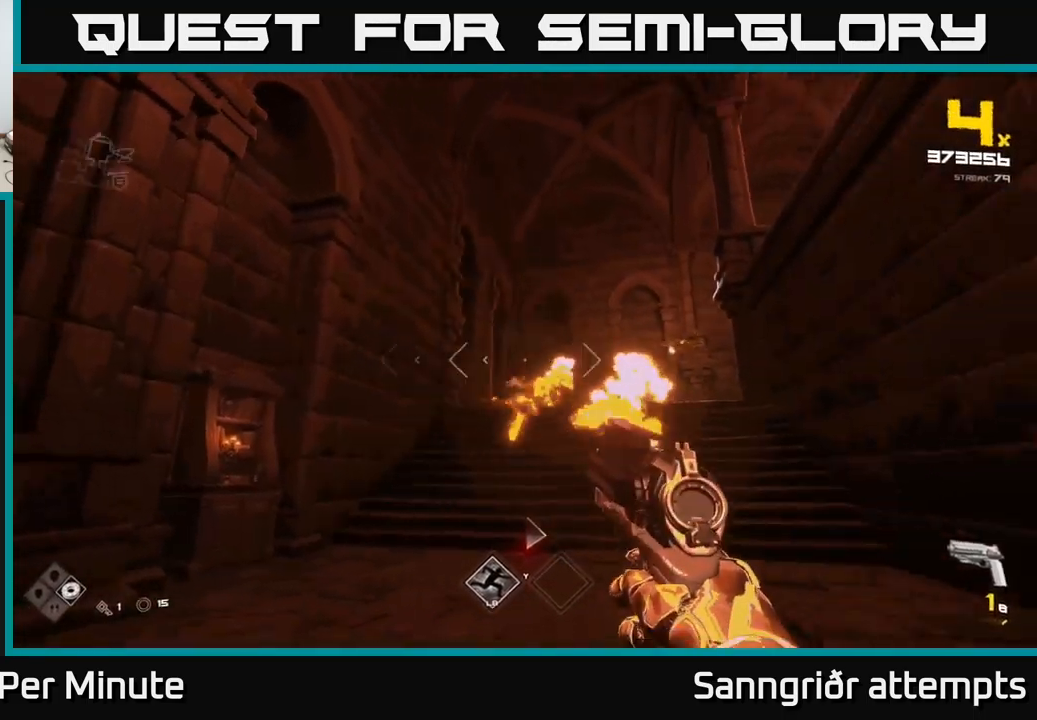
{"buttons": ["R1"], "left_stick": "up-left", "right_stick": "center", "events": [[17, "left_stick", "left"], [100, "R1", "down"], [233, "R1", "up"], [233, "right_stick", "center"], [333, "left_stick", "up-left"], [450, "R1", "down"]]}
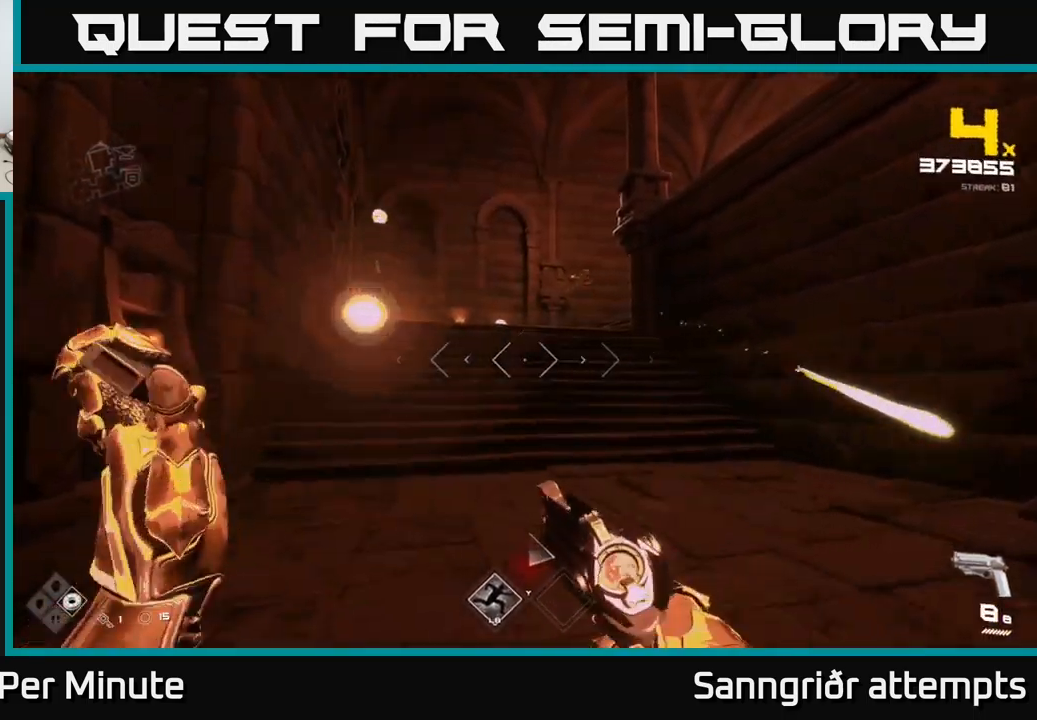
{"buttons": [], "left_stick": "up", "right_stick": "center", "events": [[50, "R1", "up"], [67, "left_stick", "up"], [117, "right_stick", "up-right"], [233, "right_stick", "center"], [267, "R2", "down"], [350, "R2", "up"]]}
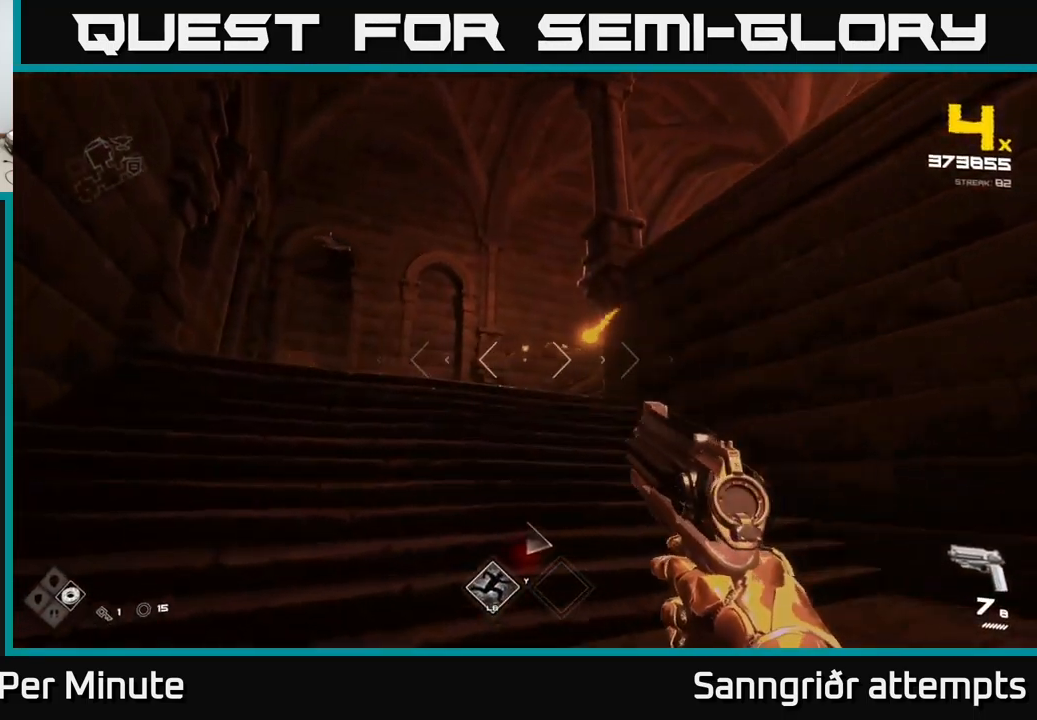
{"buttons": ["R2"], "left_stick": "right", "right_stick": "center", "events": [[17, "left_stick", "up-right"], [117, "R2", "down"], [133, "left_stick", "right"], [183, "R2", "up"], [367, "right_stick", "left"], [417, "R2", "down"], [500, "right_stick", "center"]]}
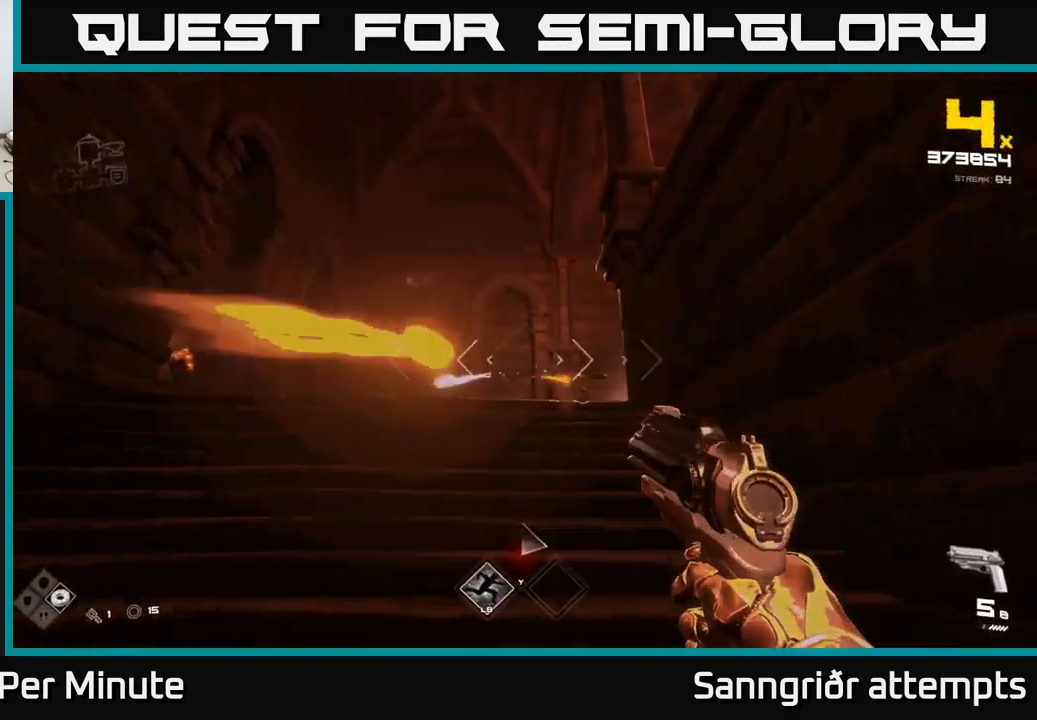
{"buttons": [], "left_stick": "left", "right_stick": "center", "events": [[33, "R2", "up"], [183, "left_stick", "up-left"], [267, "R1", "down"], [400, "R1", "up"], [467, "left_stick", "left"]]}
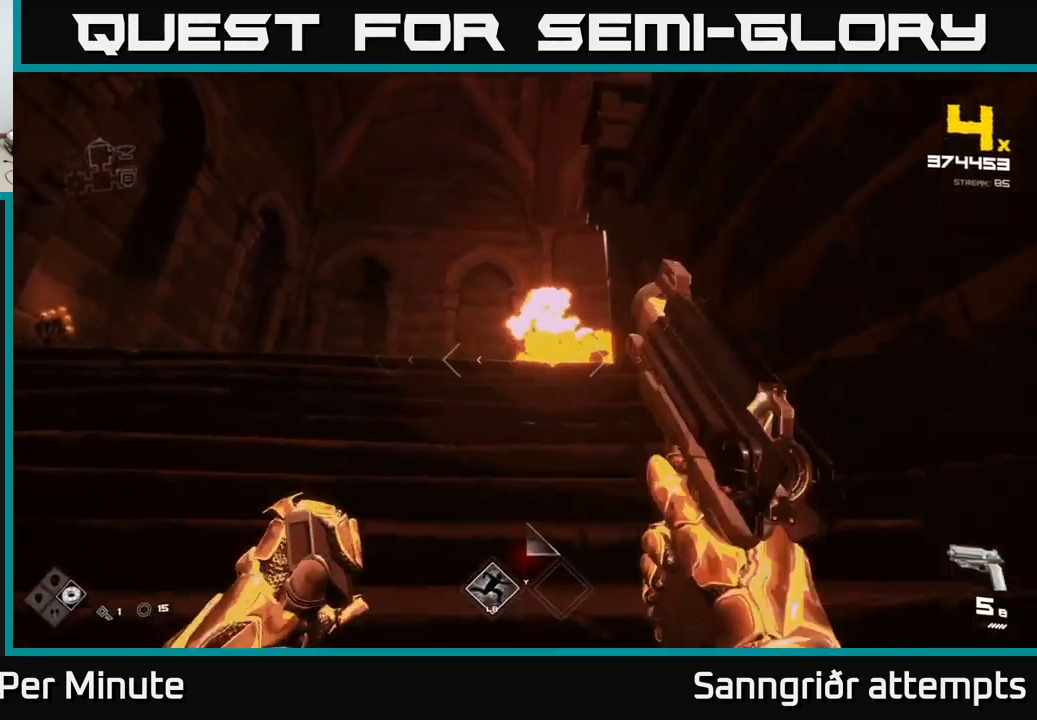
{"buttons": ["R2"], "left_stick": "left", "right_stick": "center", "events": [[83, "right_stick", "right"], [150, "R1", "down"], [267, "R1", "up"], [267, "right_stick", "center"], [500, "R2", "down"]]}
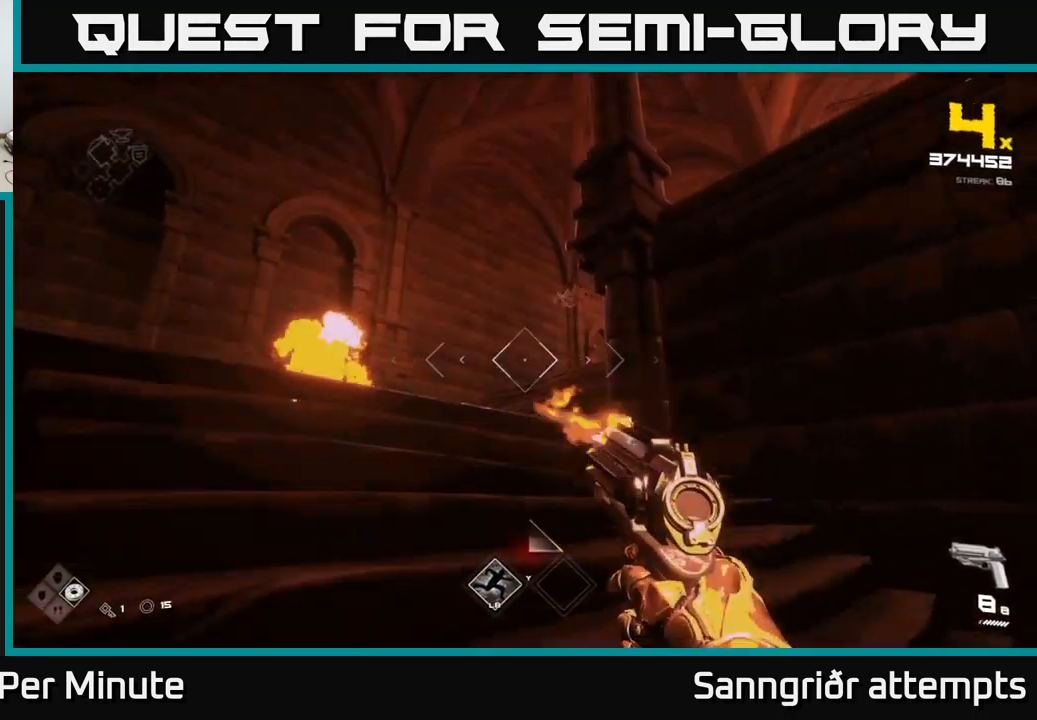
{"buttons": [], "left_stick": "left", "right_stick": "down", "events": [[67, "R2", "up"], [150, "right_stick", "down-right"], [217, "right_stick", "up-right"], [300, "R2", "down"], [300, "right_stick", "center"], [383, "R2", "up"], [500, "right_stick", "down"]]}
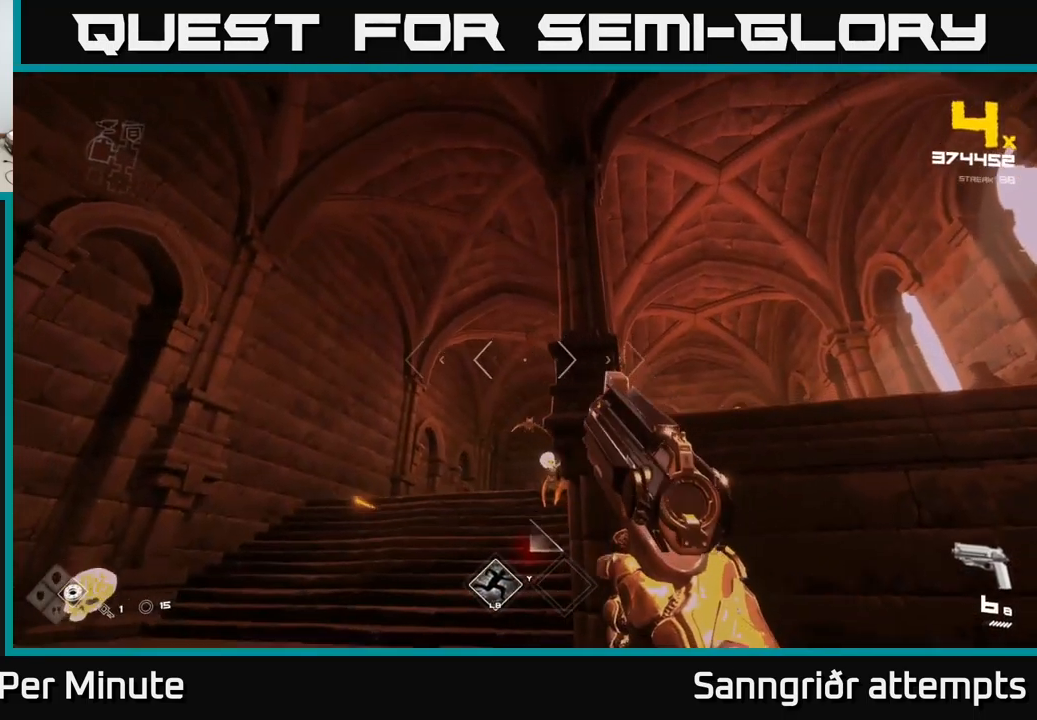
{"buttons": [], "left_stick": "left", "right_stick": "right", "events": [[150, "right_stick", "center"], [167, "R2", "down"], [233, "left_stick", "center"], [250, "R2", "up"], [333, "left_stick", "left"], [367, "right_stick", "right"]]}